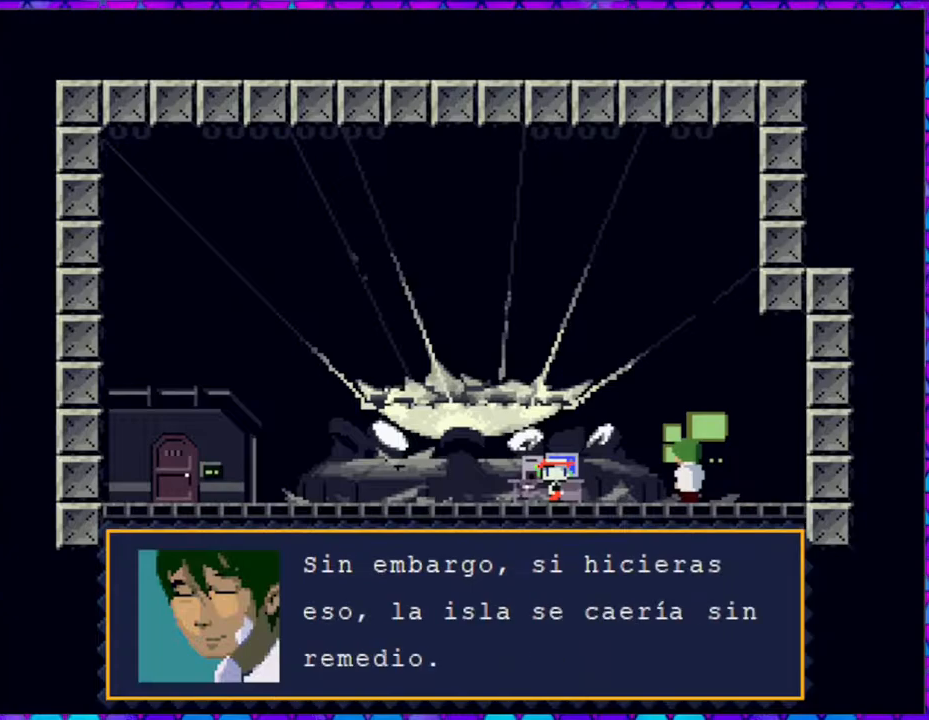
Gameplay with a controller (Nintendo layout); each line is a JSON object with the inputs held at the frame after it. "events" lists button and stick changes between this image and that frame as [ms after this image, input, new state], when the widget could be followed in between. Not read: L3 R3 left_stick.
{"buttons": ["B"], "right_stick": "center", "events": []}
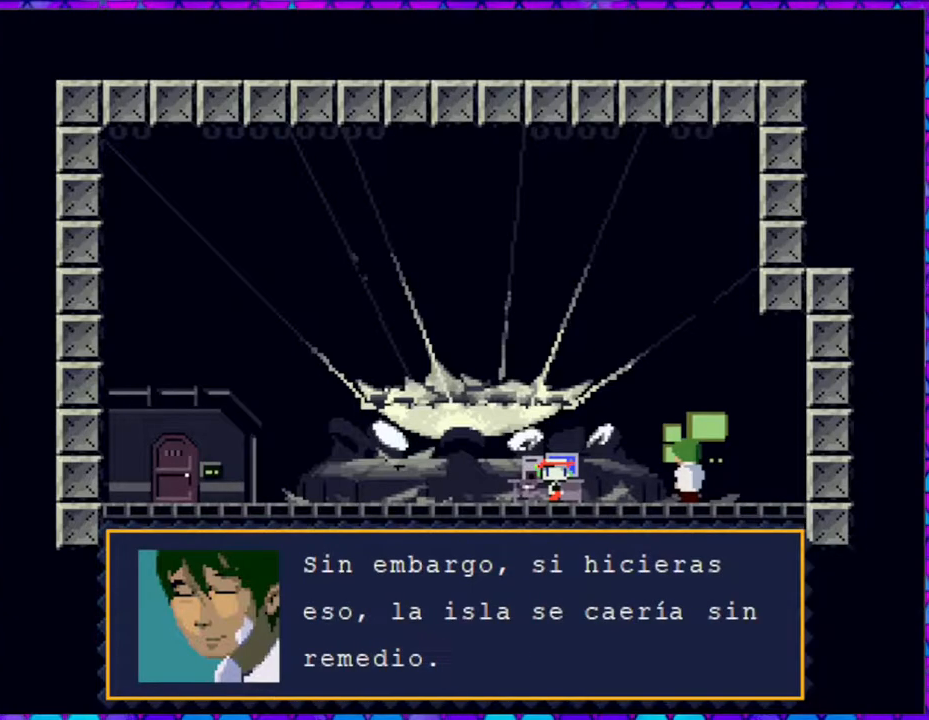
{"buttons": ["B"], "right_stick": "center", "events": [[200, "B", "up"], [300, "B", "down"]]}
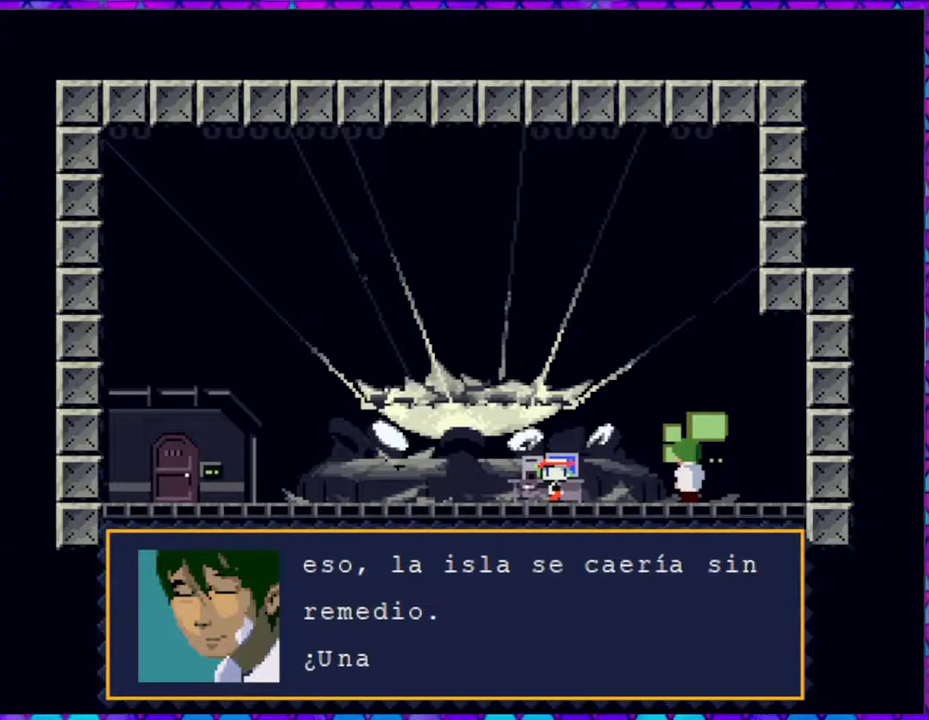
{"buttons": ["B"], "right_stick": "center", "events": []}
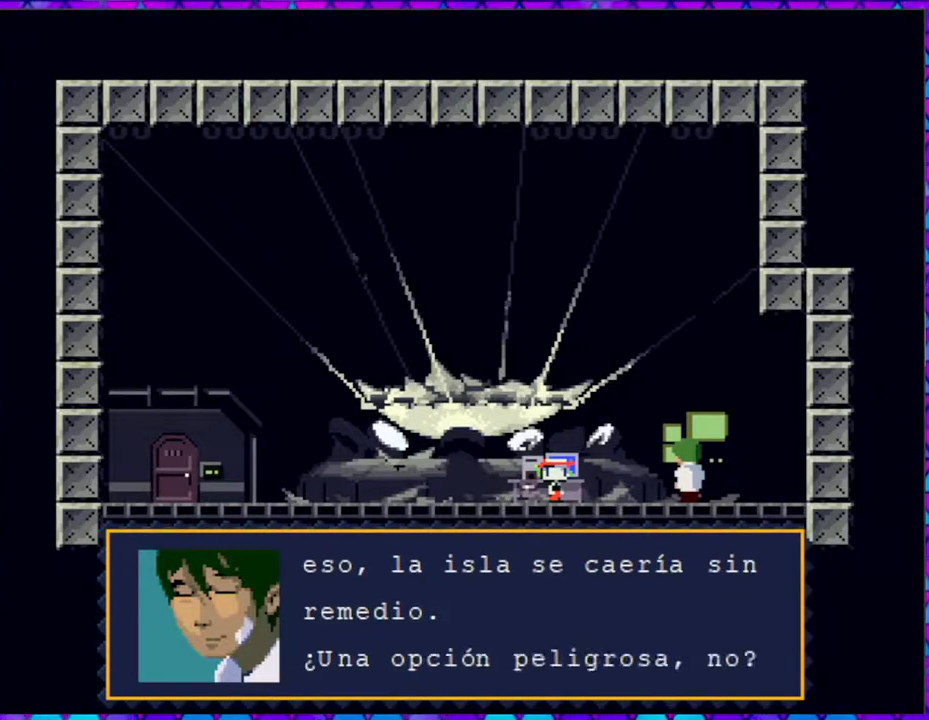
{"buttons": [], "right_stick": "center", "events": [[450, "B", "up"]]}
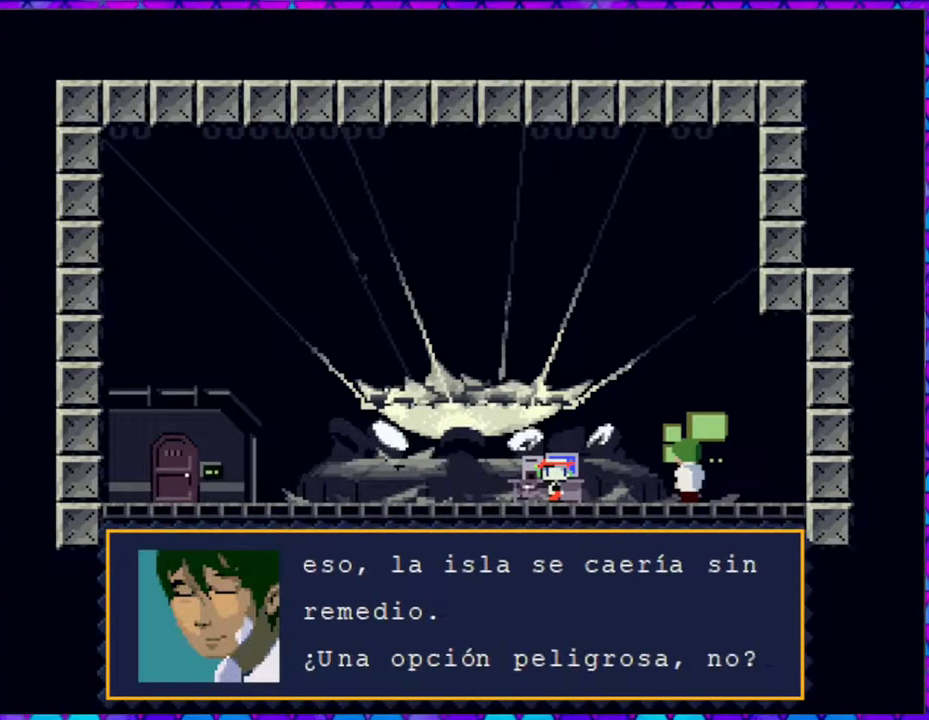
{"buttons": ["B"], "right_stick": "center", "events": [[33, "B", "down"]]}
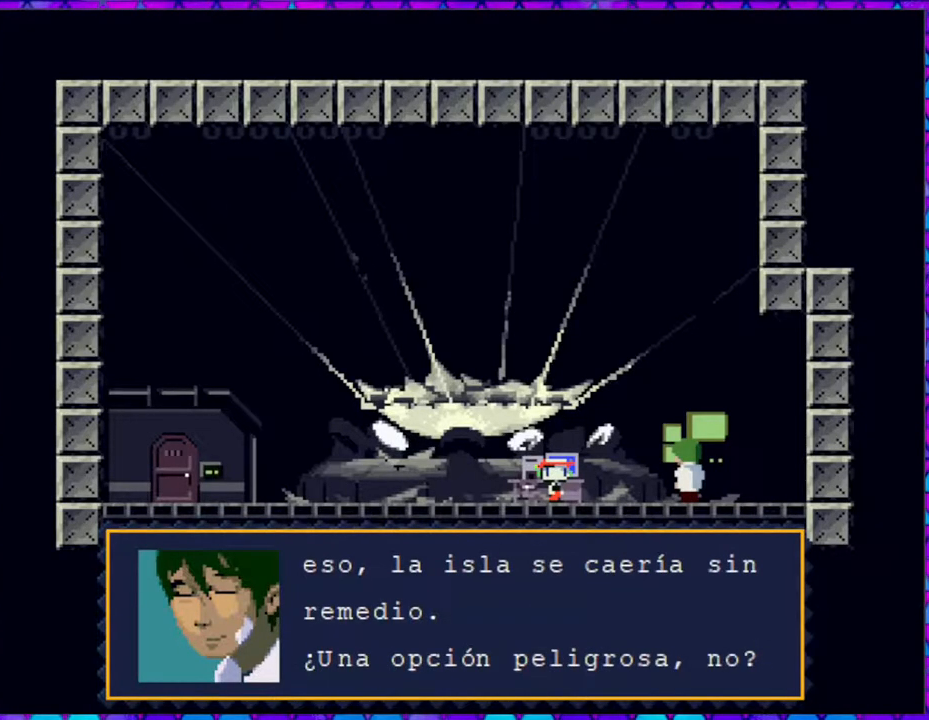
{"buttons": ["B"], "right_stick": "center", "events": []}
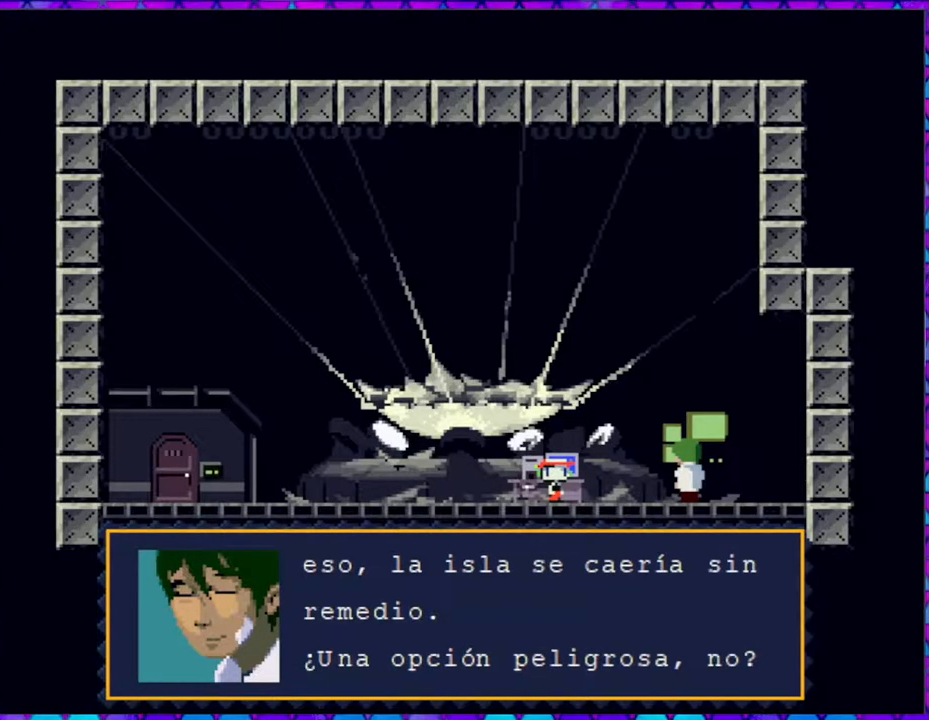
{"buttons": ["B"], "right_stick": "center", "events": []}
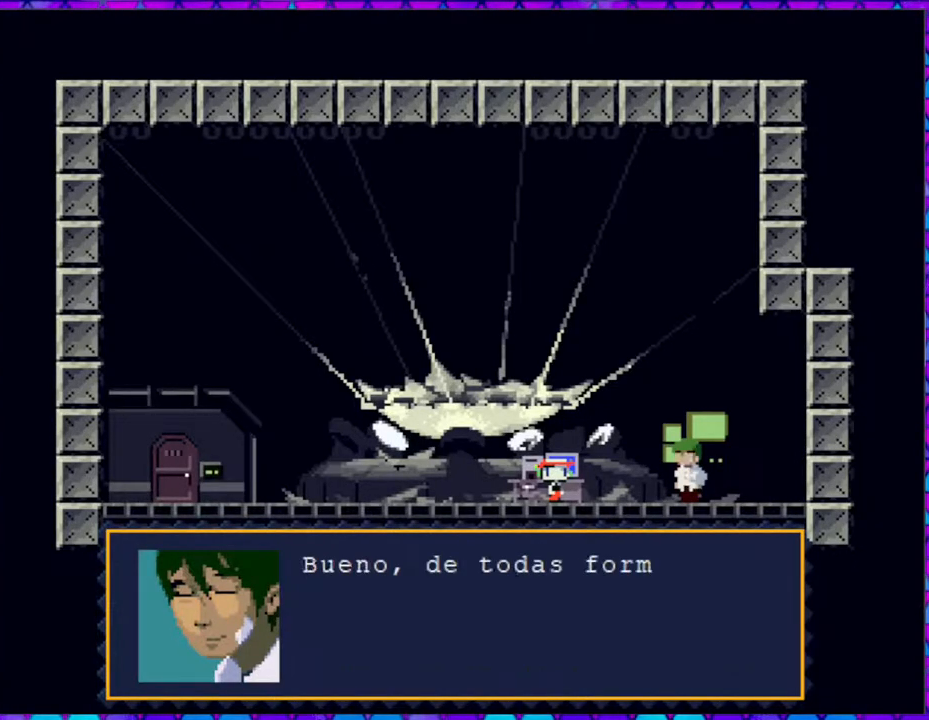
{"buttons": ["B"], "right_stick": "center", "events": []}
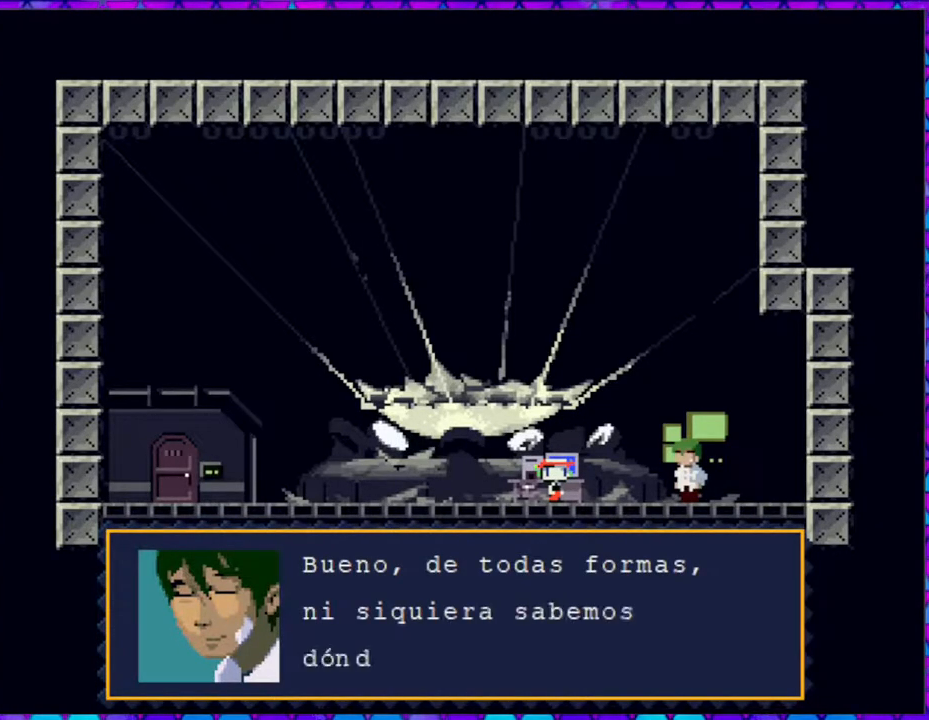
{"buttons": ["B"], "right_stick": "center", "events": []}
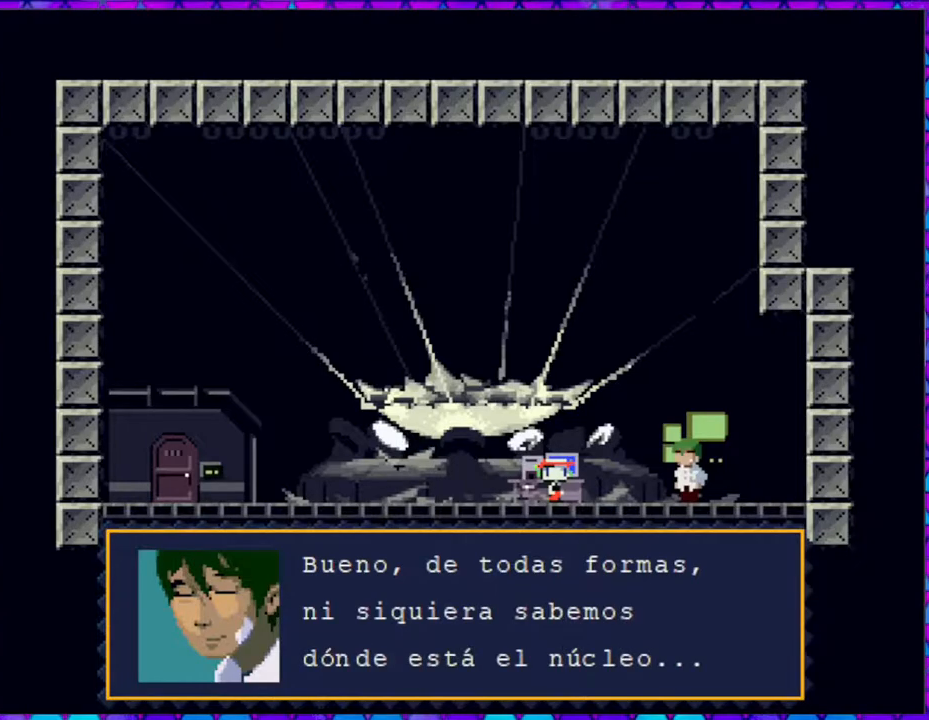
{"buttons": [], "right_stick": "center", "events": [[483, "B", "up"]]}
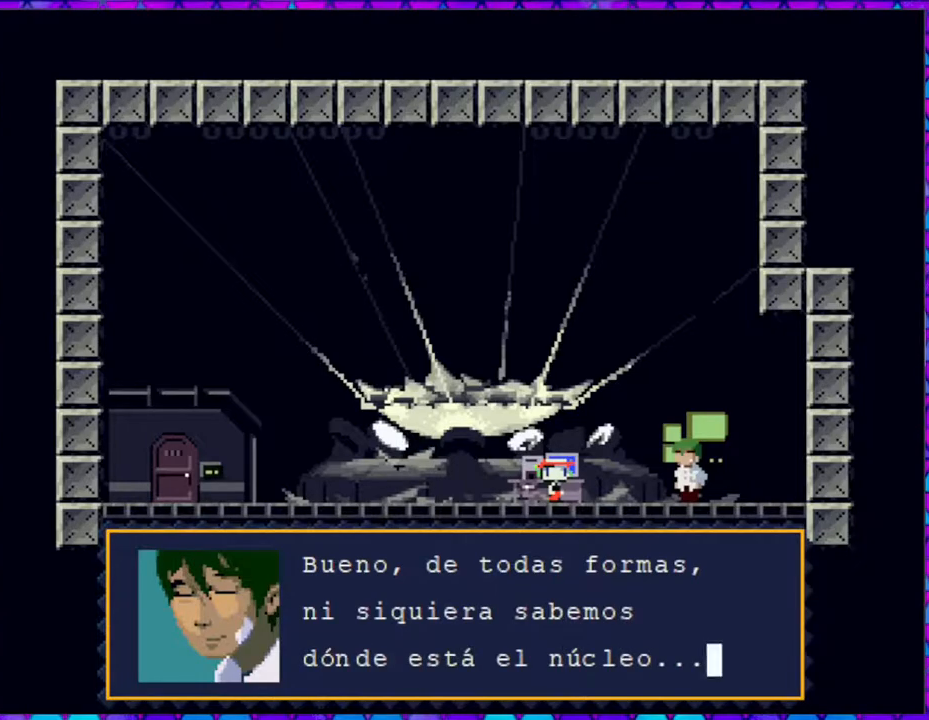
{"buttons": ["B"], "right_stick": "center", "events": [[83, "B", "down"]]}
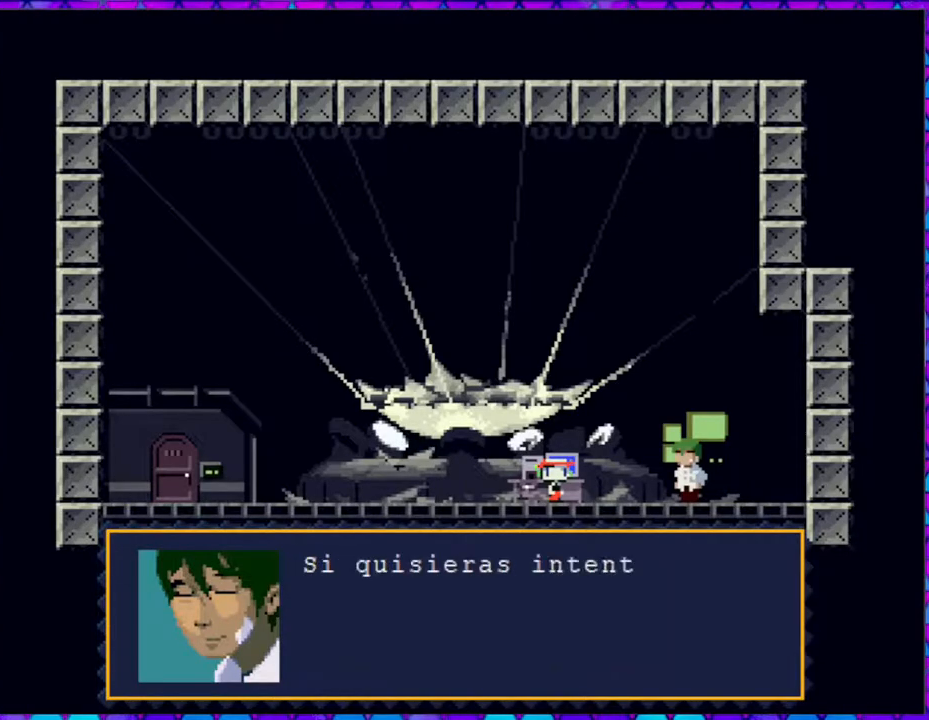
{"buttons": ["B"], "right_stick": "center", "events": []}
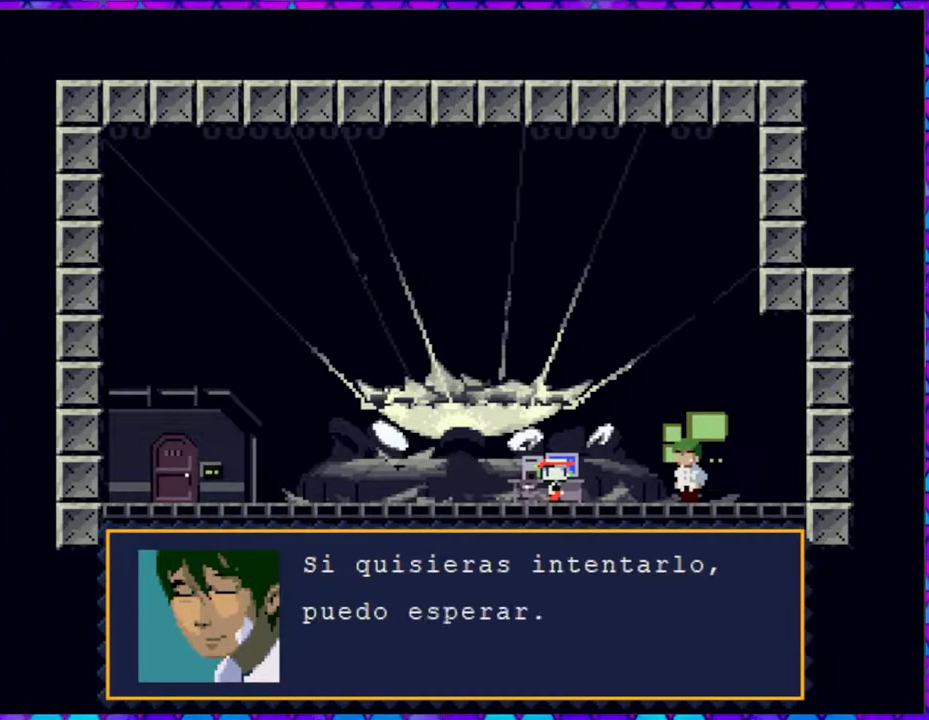
{"buttons": ["B"], "right_stick": "center", "events": []}
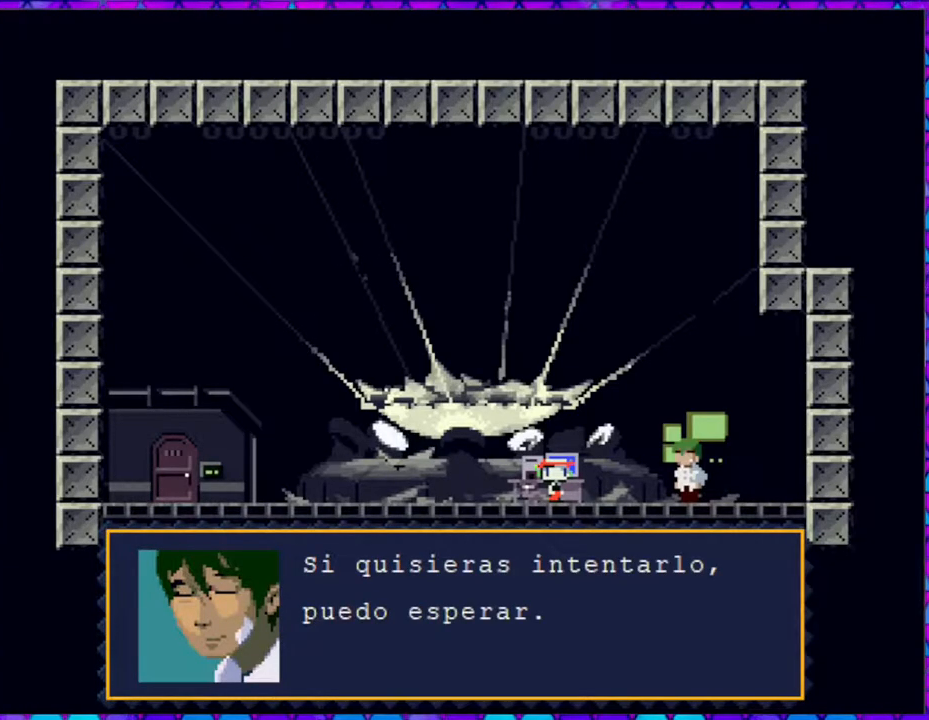
{"buttons": ["B"], "right_stick": "center", "events": [[183, "B", "up"], [300, "B", "down"]]}
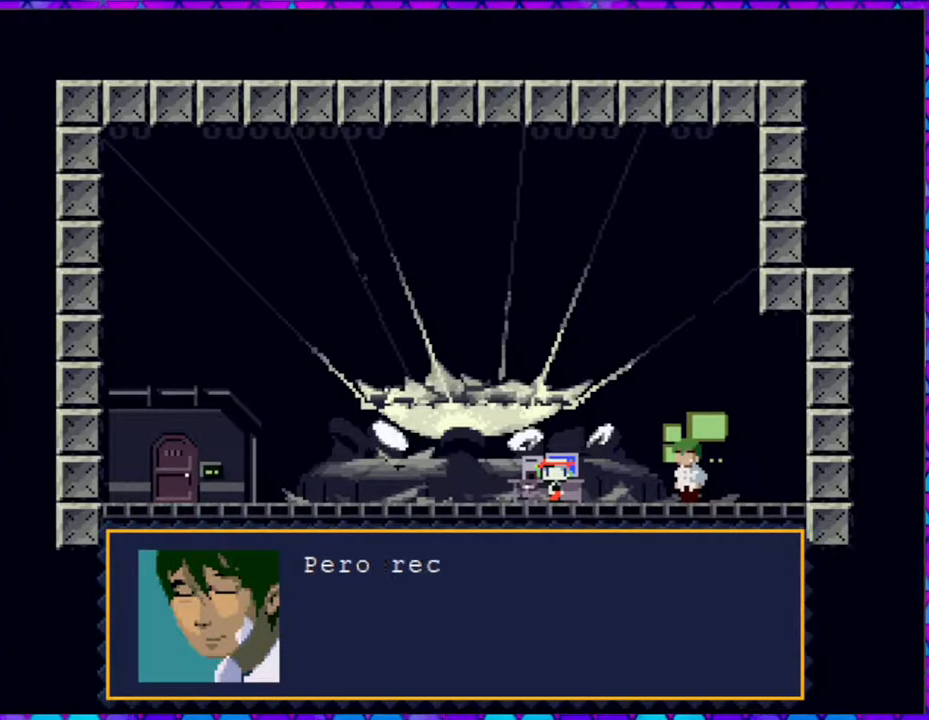
{"buttons": ["B"], "right_stick": "center", "events": []}
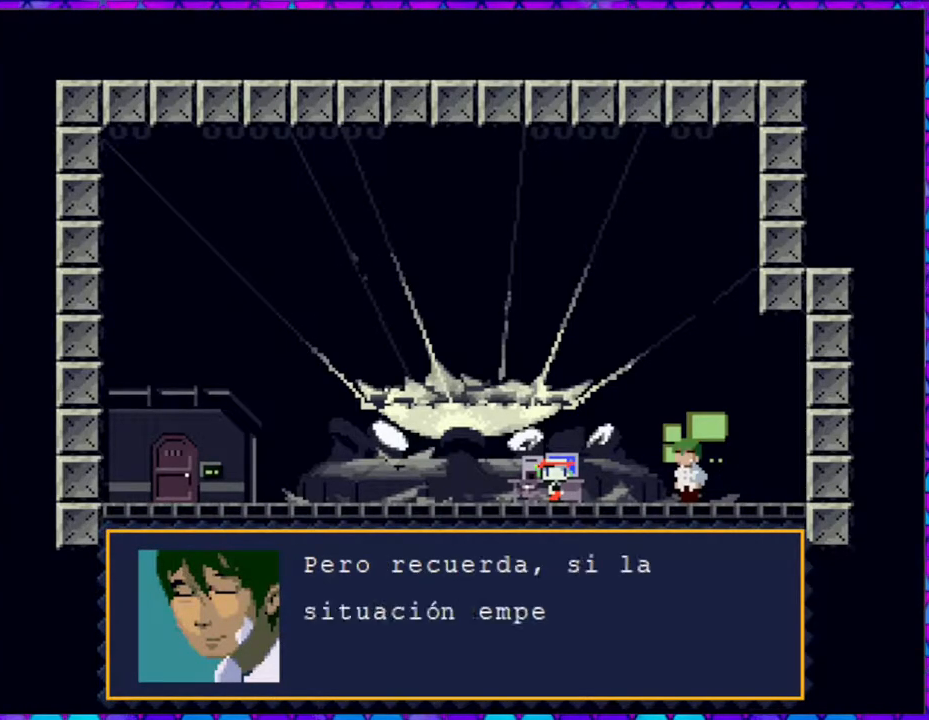
{"buttons": ["B"], "right_stick": "center", "events": []}
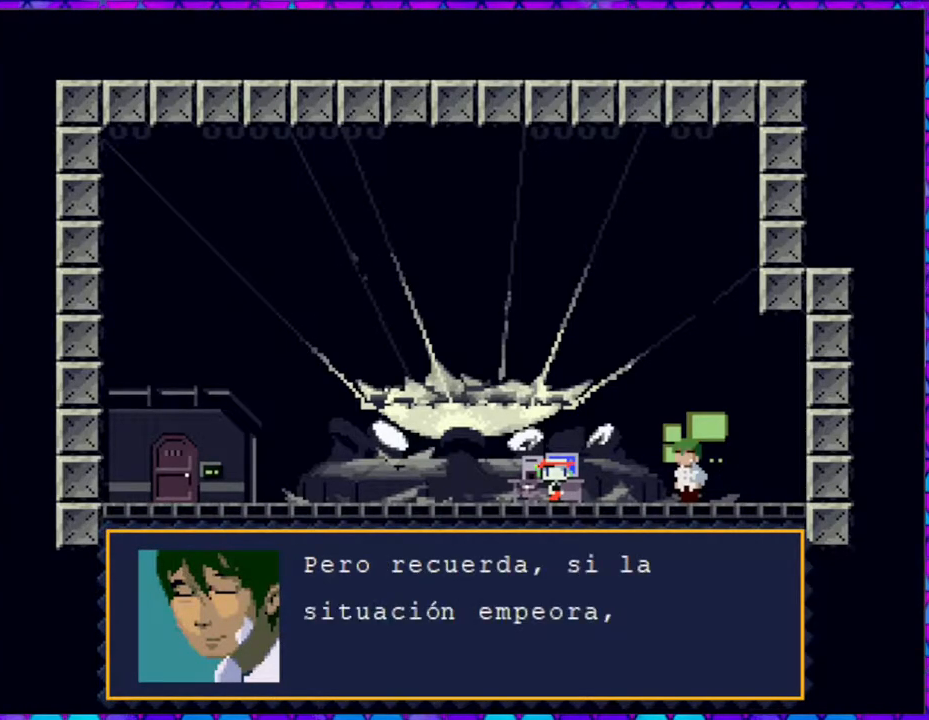
{"buttons": [], "right_stick": "center", "events": [[433, "B", "up"]]}
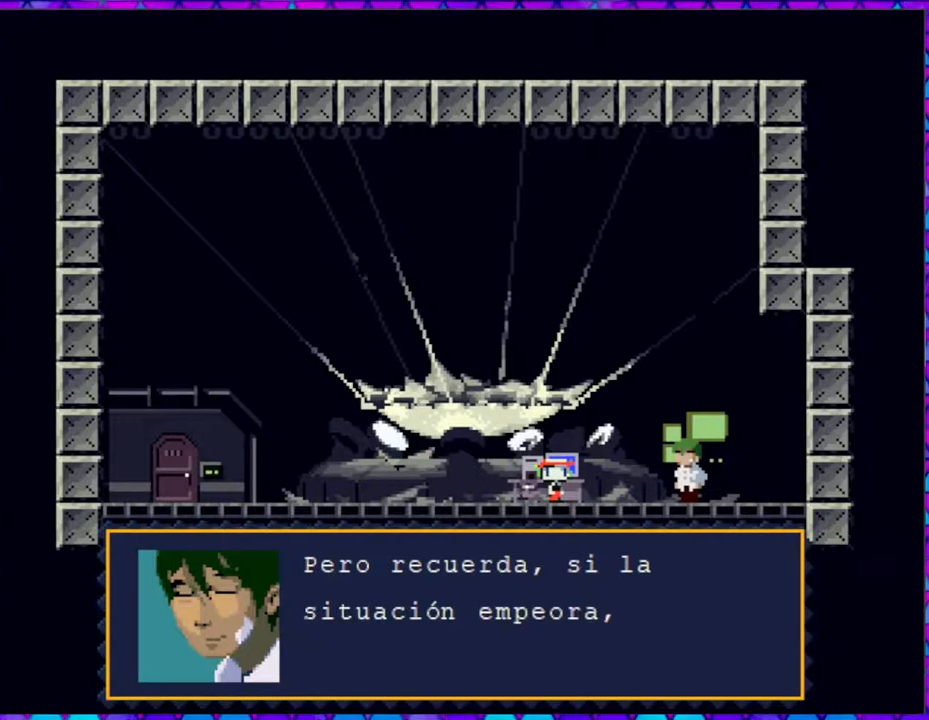
{"buttons": ["B"], "right_stick": "center", "events": [[17, "B", "down"]]}
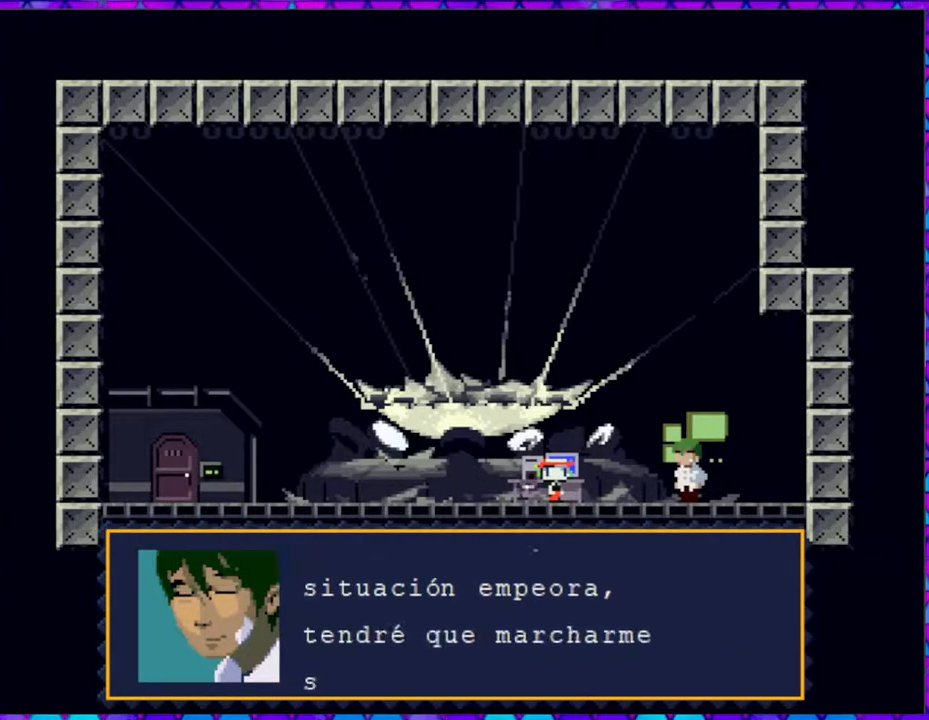
{"buttons": ["B"], "right_stick": "center", "events": []}
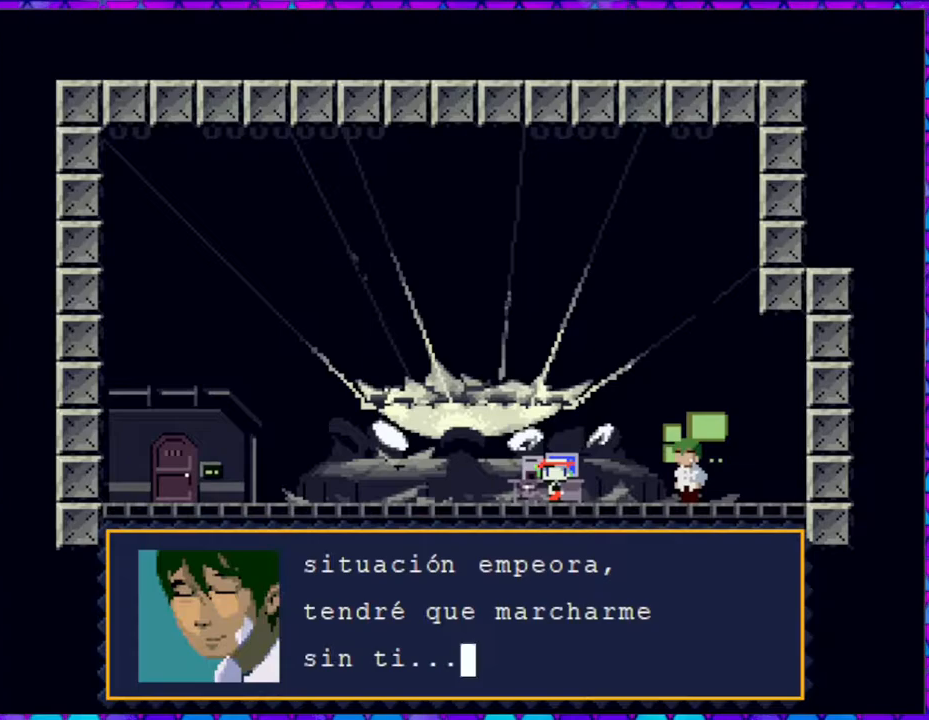
{"buttons": [], "right_stick": "center", "events": [[183, "B", "up"]]}
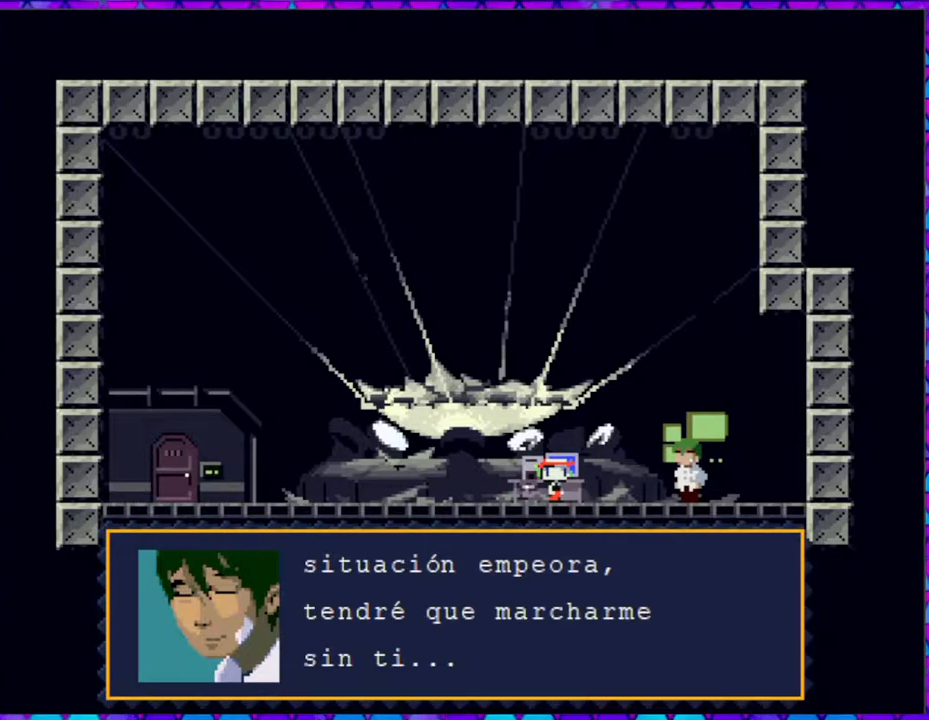
{"buttons": [], "right_stick": "center", "events": [[150, "B", "down"], [283, "B", "up"]]}
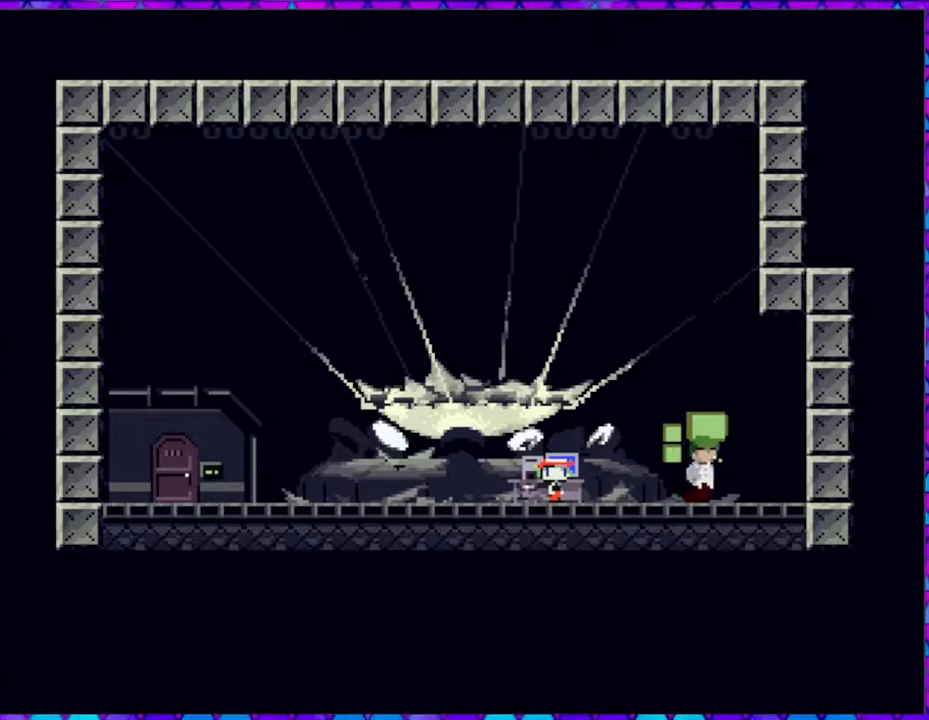
{"buttons": [], "right_stick": "center", "events": []}
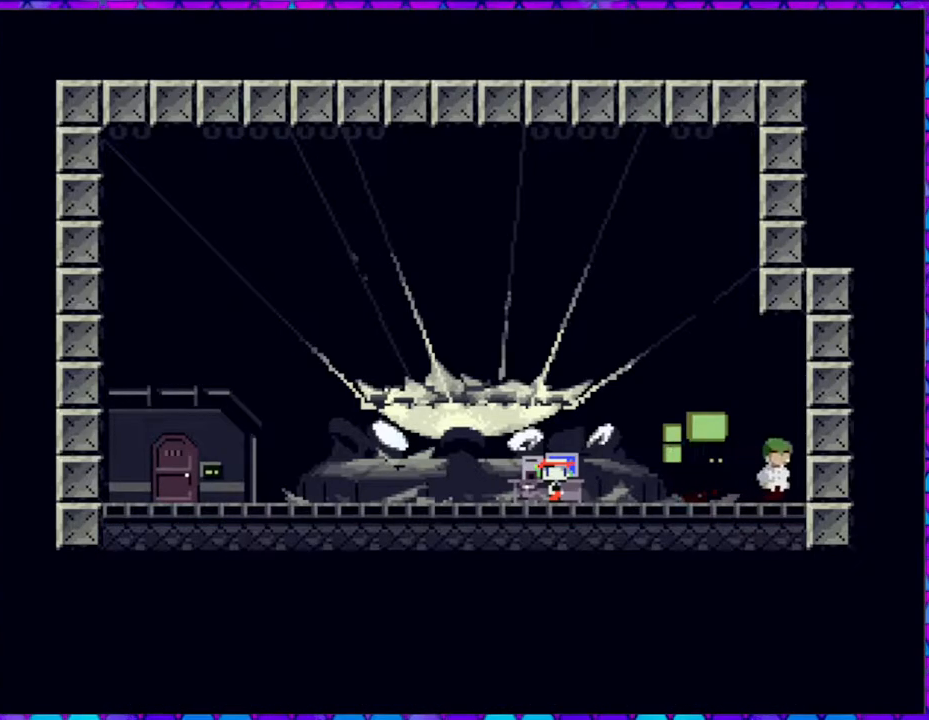
{"buttons": ["DPAD_RIGHT"], "right_stick": "center", "events": [[367, "DPAD_RIGHT", "down"]]}
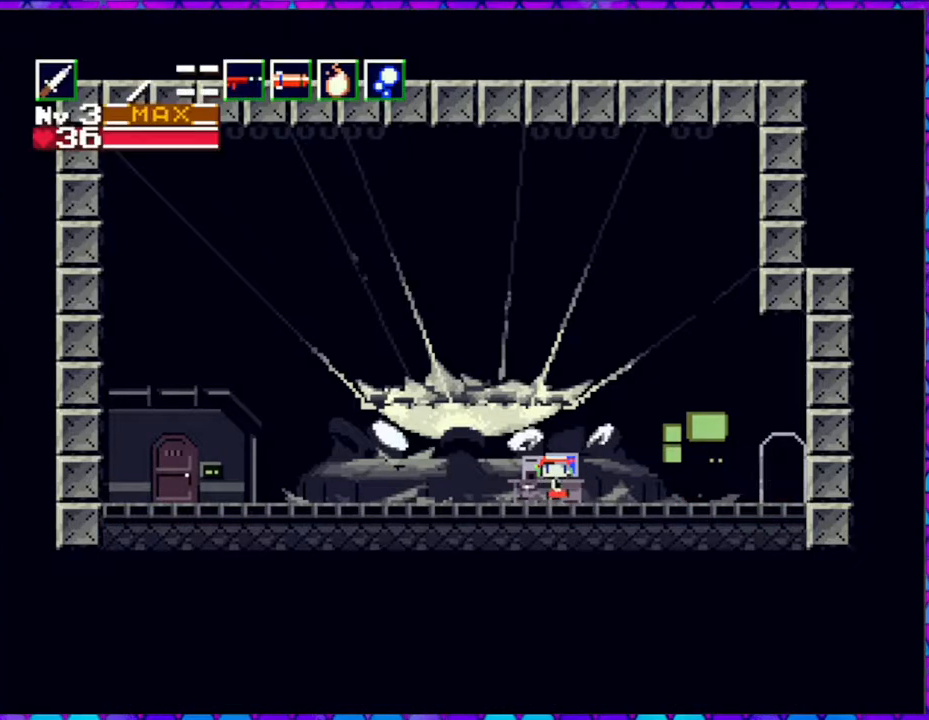
{"buttons": ["DPAD_RIGHT"], "right_stick": "center", "events": []}
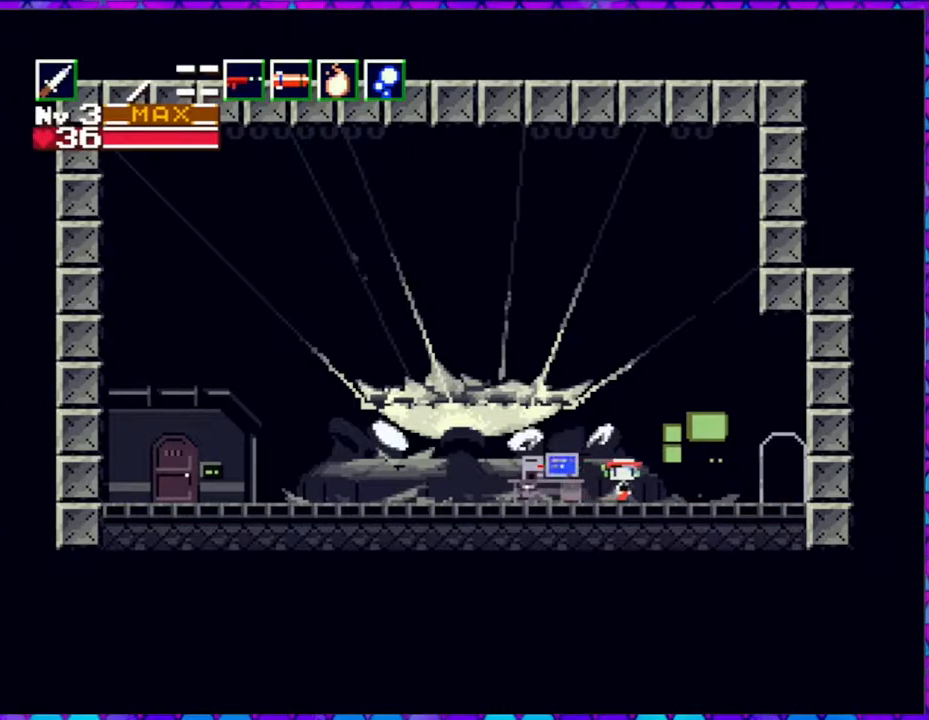
{"buttons": ["DPAD_DOWN"], "right_stick": "center", "events": [[283, "DPAD_RIGHT", "up"], [450, "DPAD_DOWN", "down"]]}
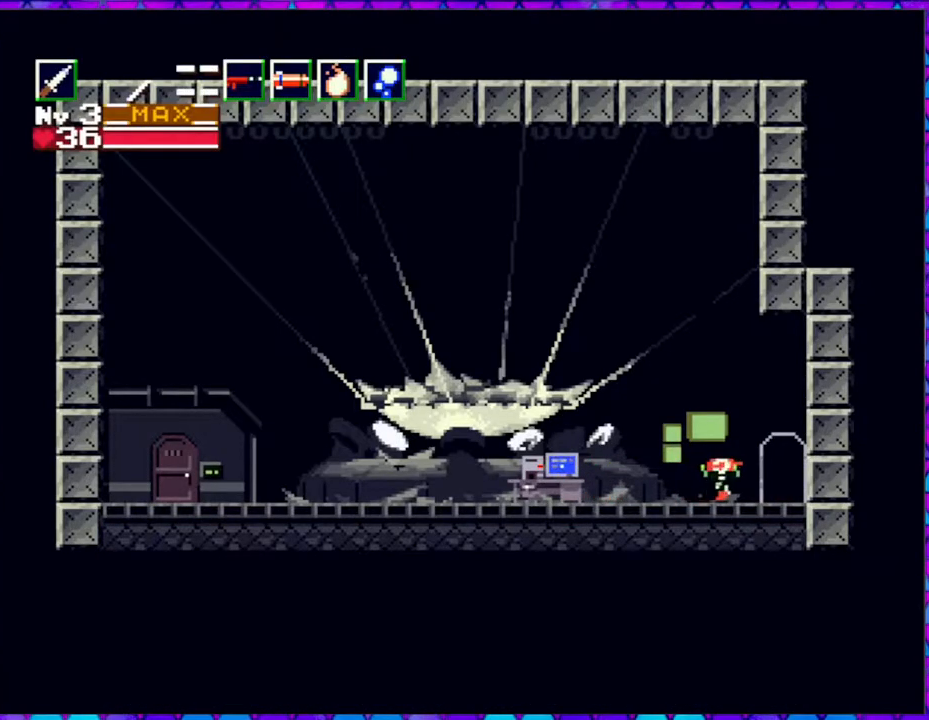
{"buttons": ["DPAD_RIGHT"], "right_stick": "center", "events": [[67, "DPAD_DOWN", "up"], [250, "DPAD_RIGHT", "down"]]}
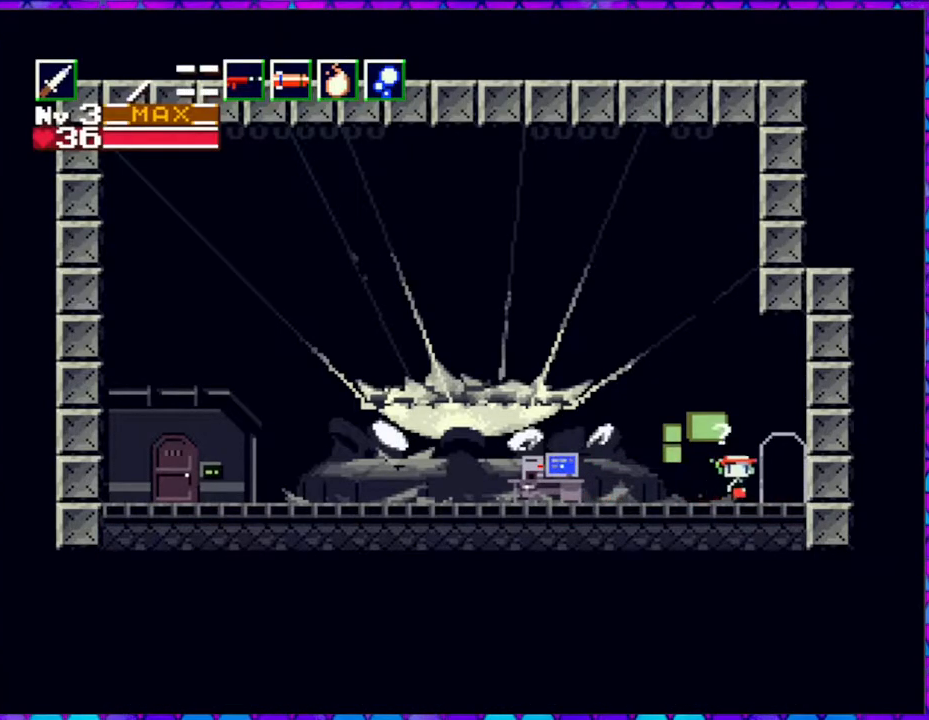
{"buttons": [], "right_stick": "center", "events": [[317, "DPAD_RIGHT", "up"], [400, "DPAD_DOWN", "down"], [500, "DPAD_DOWN", "up"]]}
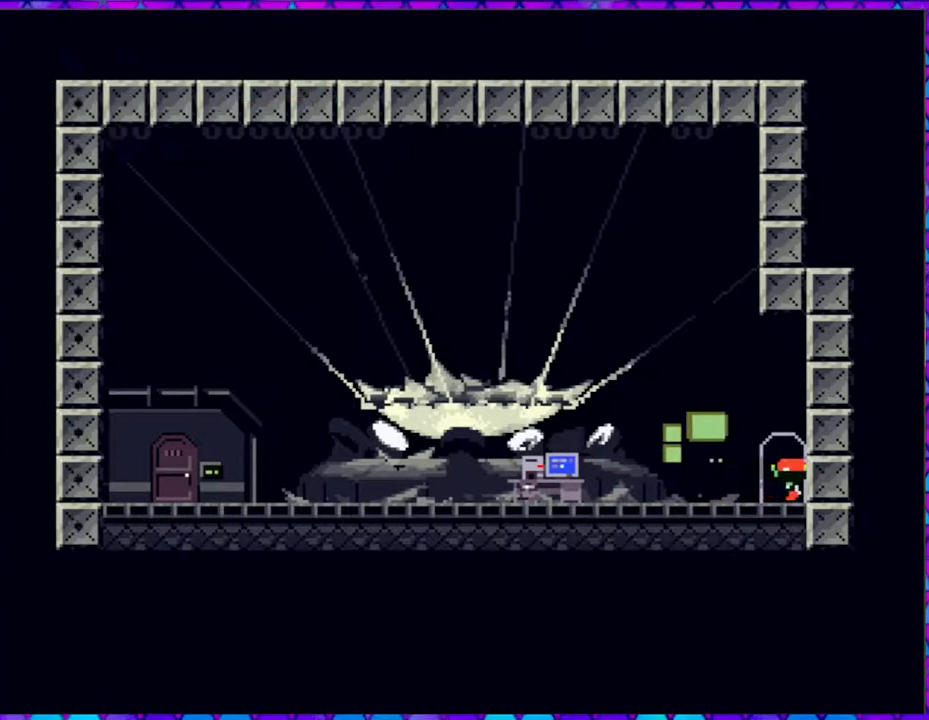
{"buttons": [], "right_stick": "center", "events": []}
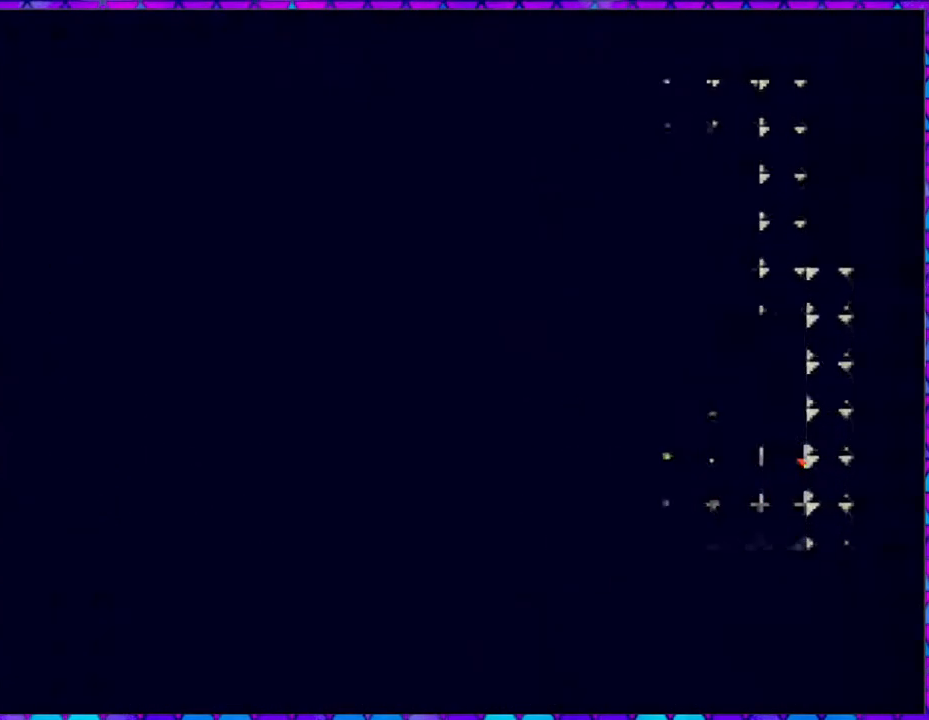
{"buttons": [], "right_stick": "center", "events": []}
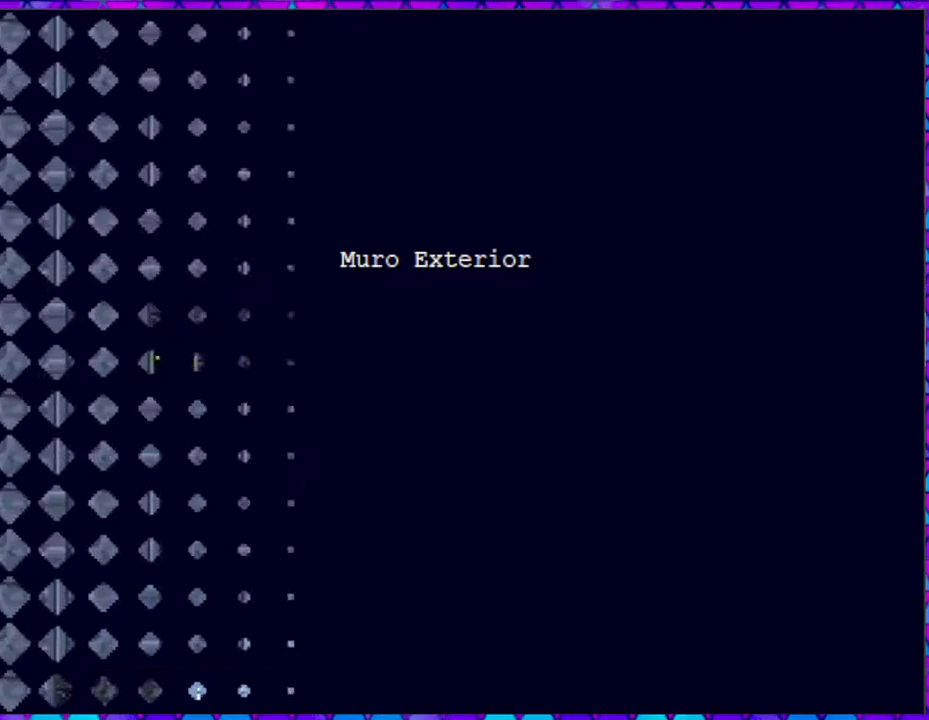
{"buttons": [], "right_stick": "center", "events": []}